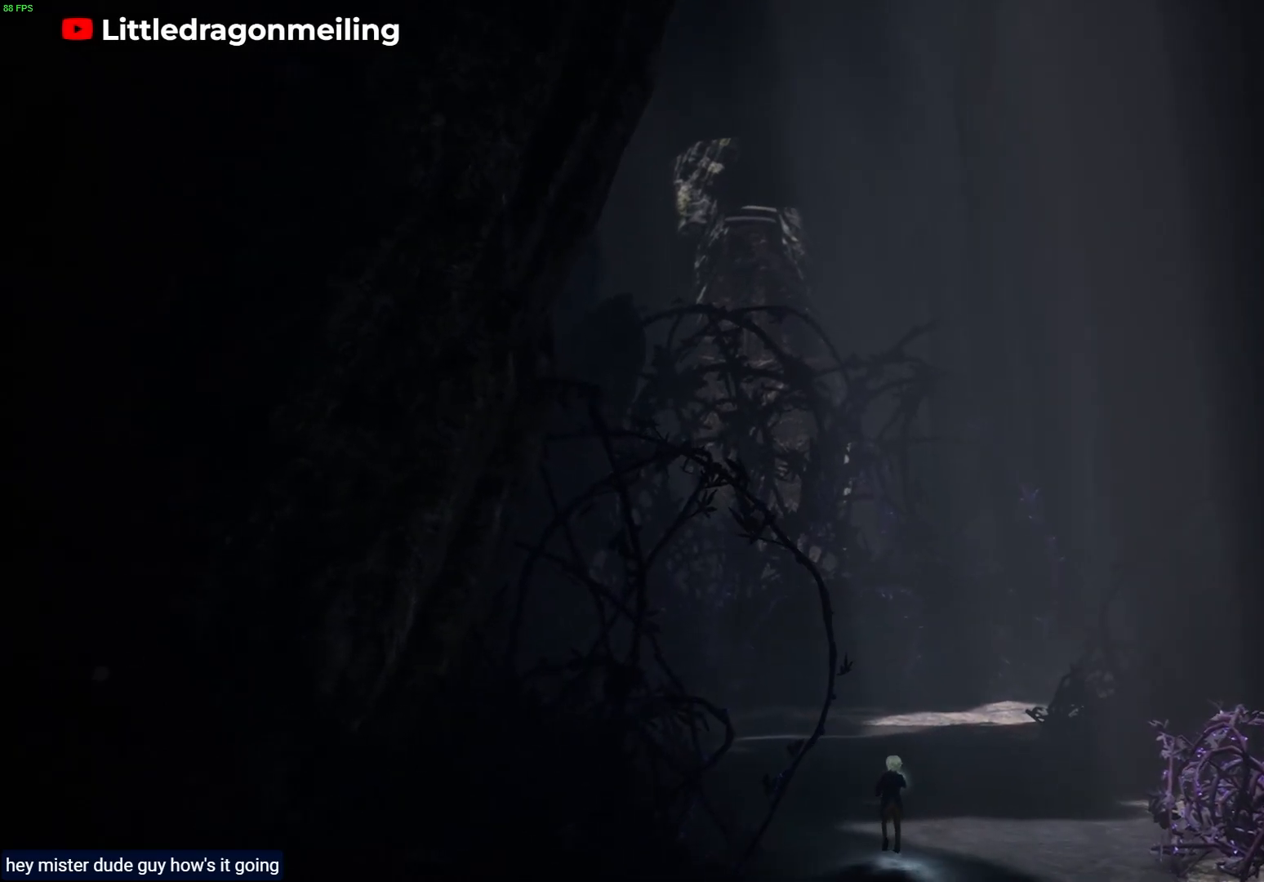
Gameplay with a controller (PlayStation layout); each line is a JSON object with the inputs held at the frame after it. "events" lists button and stick changes between this image and that frame as [ms after this image, input, new state], when the widget could be followed in between.
{"buttons": ["L2", "R1"], "left_stick": "up", "right_stick": "up-right", "events": [[317, "R1", "down"]]}
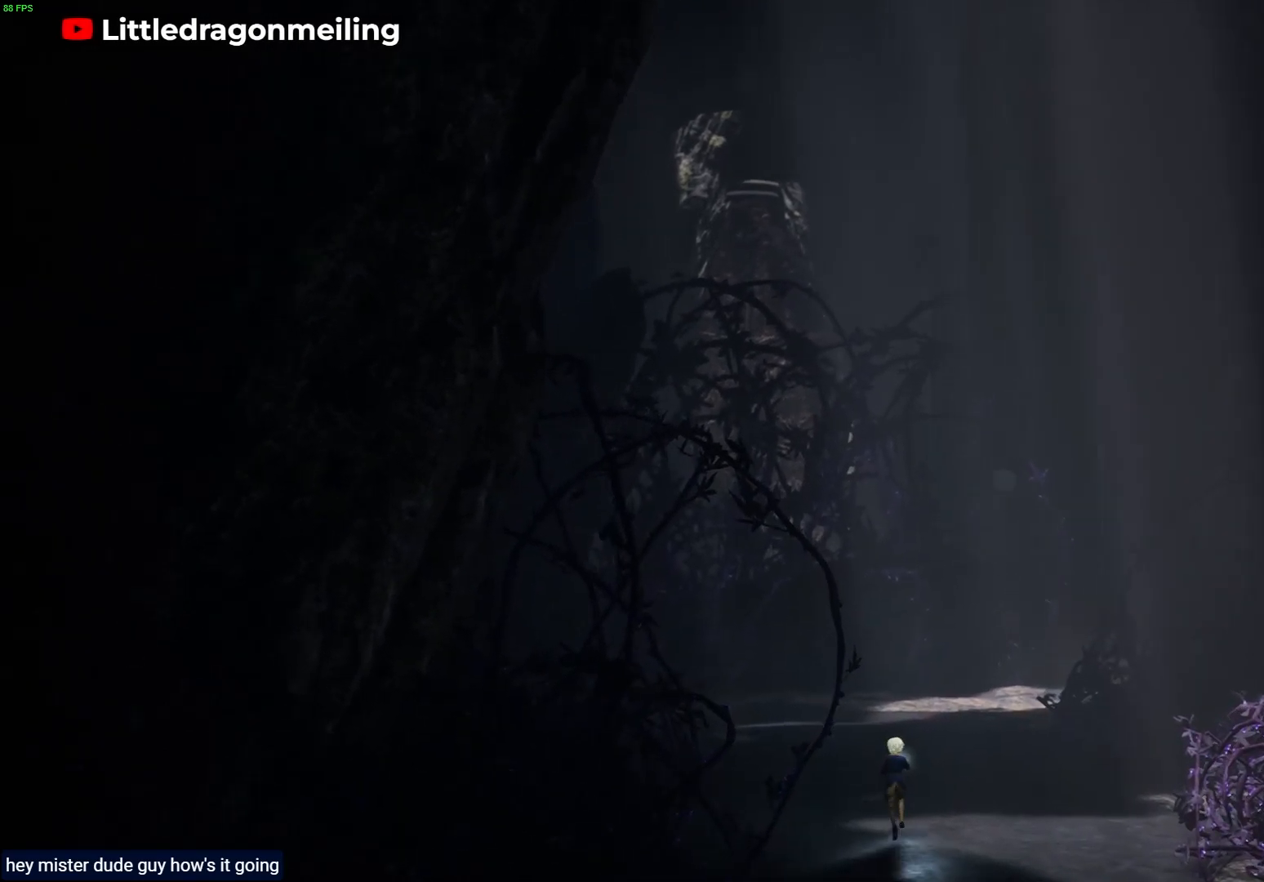
{"buttons": ["L2", "R1"], "left_stick": "up", "right_stick": "center", "events": [[250, "right_stick", "center"]]}
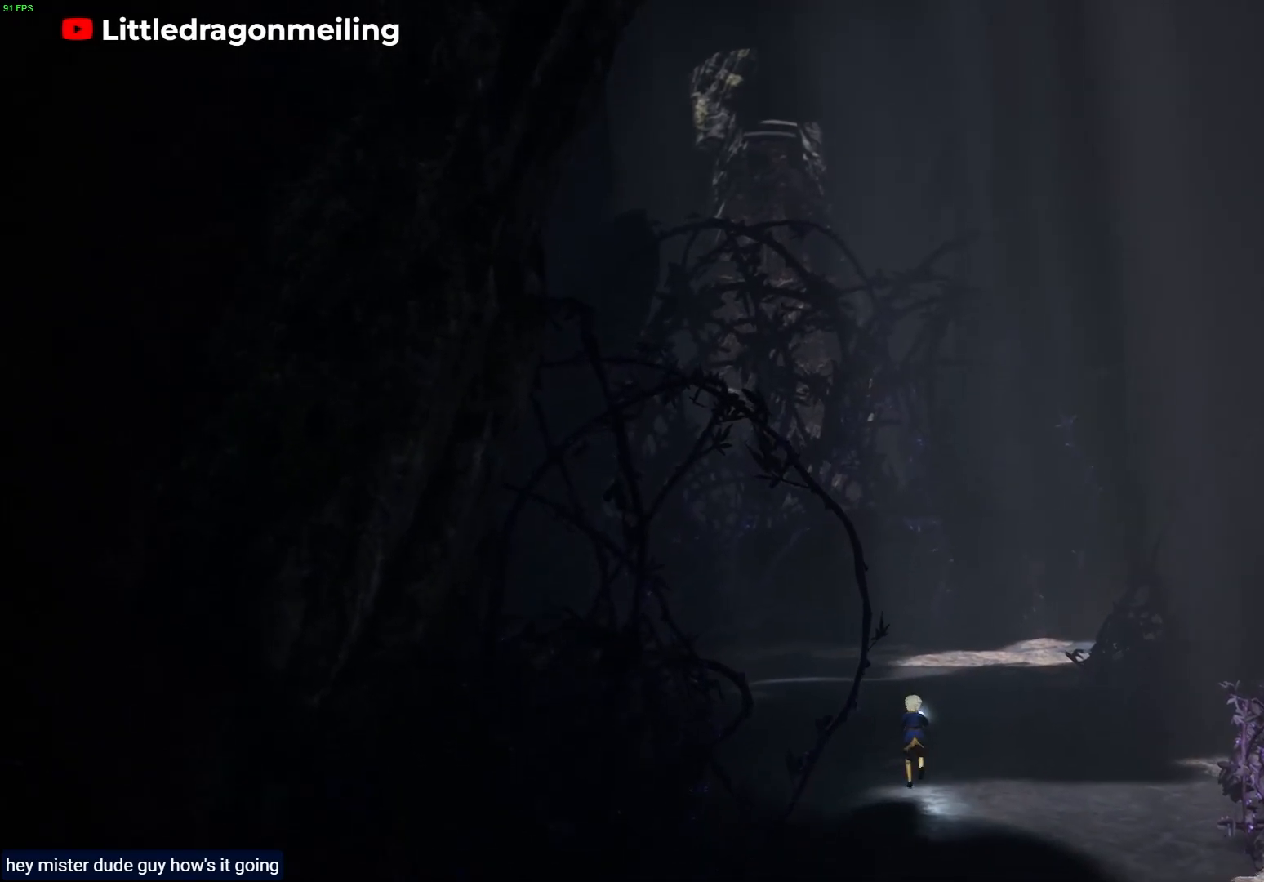
{"buttons": ["L2", "R1"], "left_stick": "up-right", "right_stick": "up-right"}
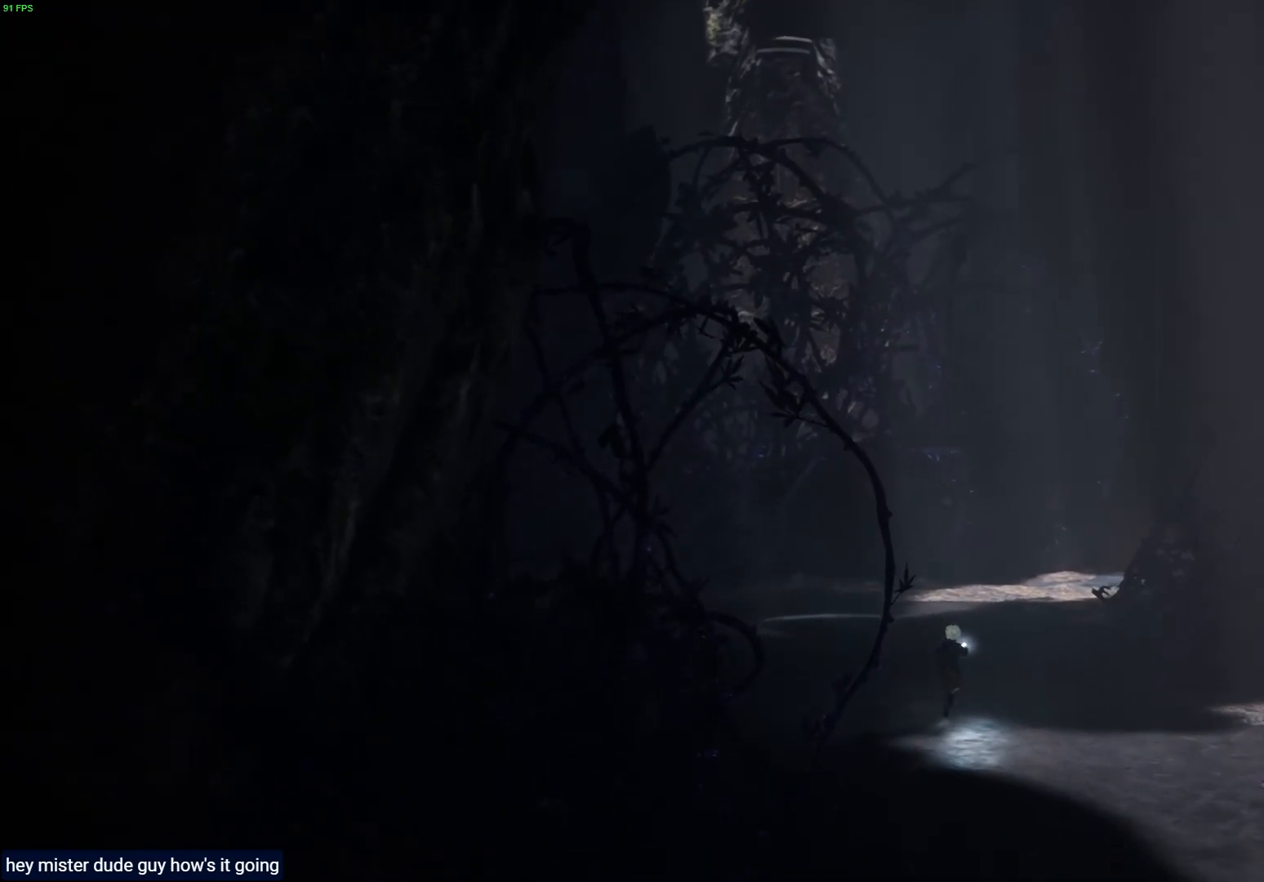
{"buttons": ["L2", "R1"], "left_stick": "up-right", "right_stick": "up-left", "events": [[200, "right_stick", "up-left"]]}
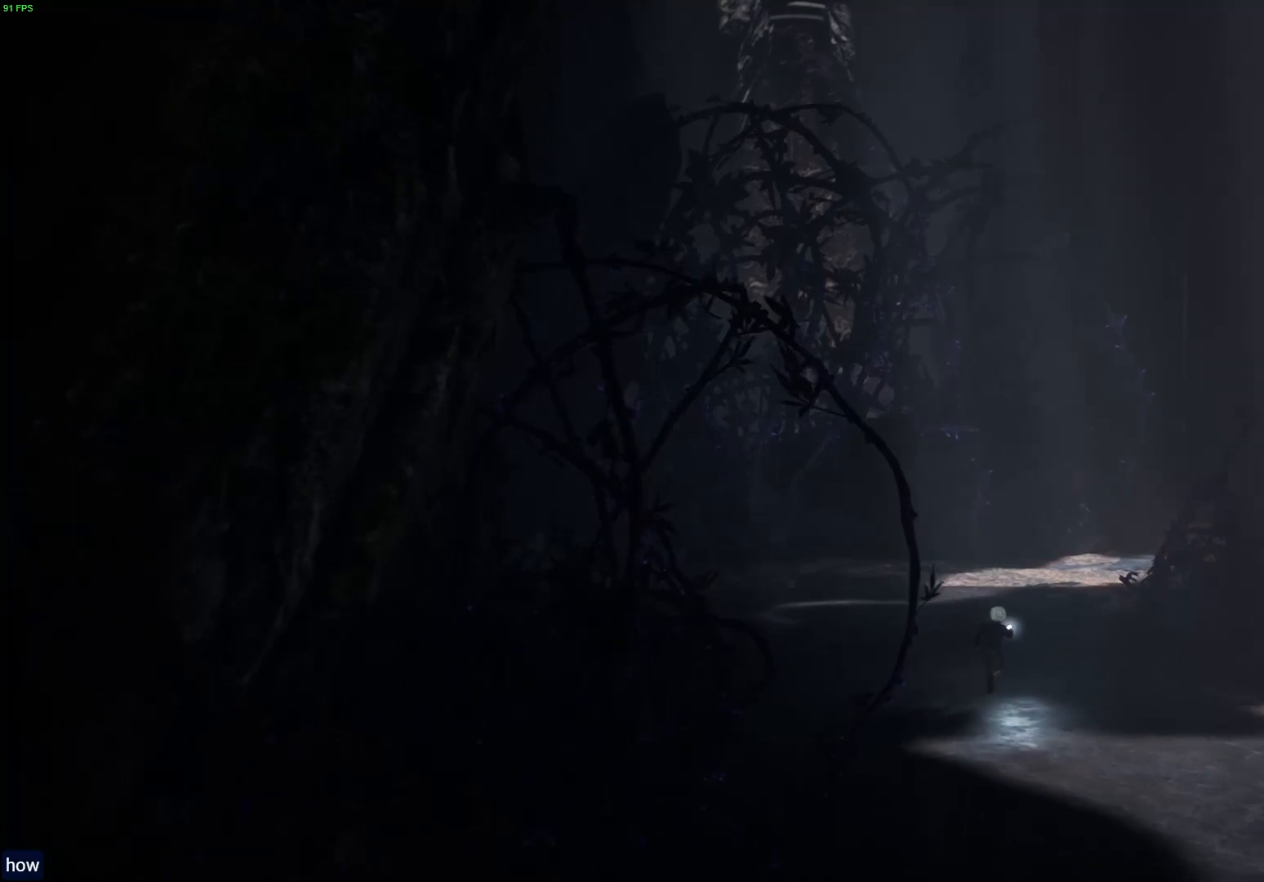
{"buttons": ["L2", "R1"], "left_stick": "up-right", "right_stick": "up-left", "events": []}